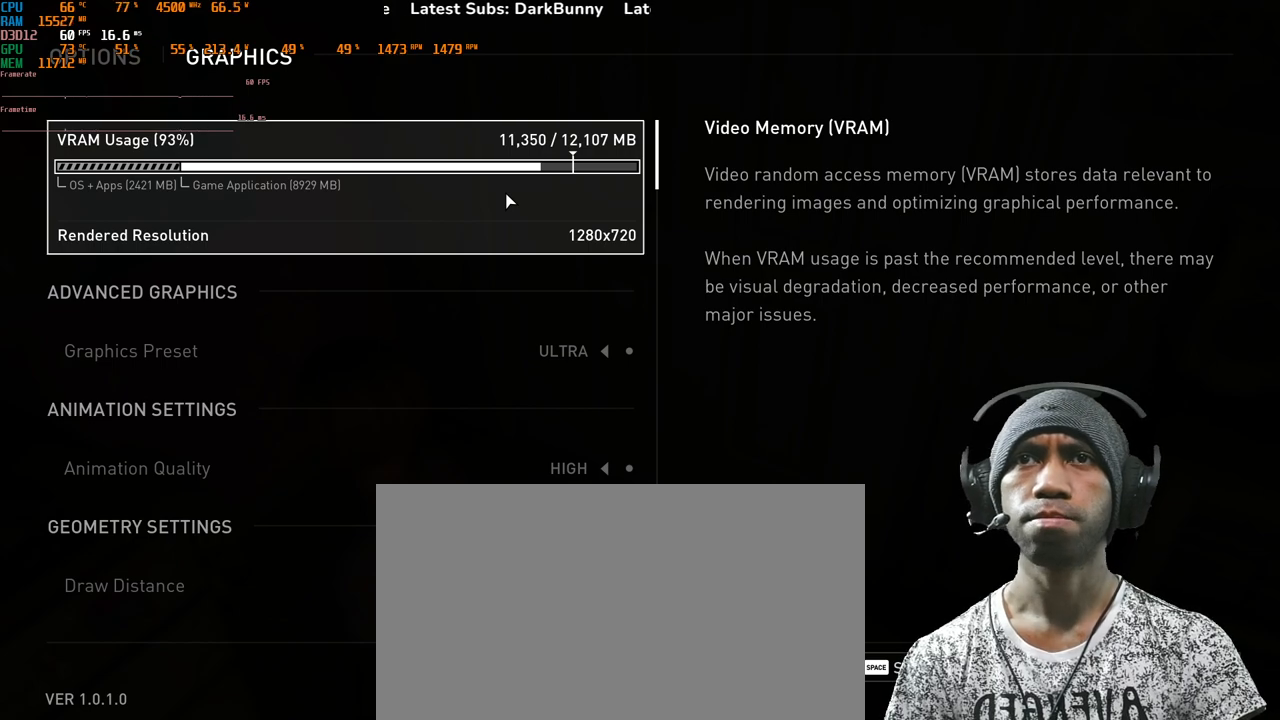
Gameplay with keyboard and mouse; each line is a JSON object with the keys and mouse buttons held at the frame after it. "events" lists presses ("down") and releases ("up") of "1", "2", "3", "4", "5", "a", "alt", "b", "c", "ctrl", "d", "e", "f", "g", "q", "r", "s", "shift", "space", "t", "tab", "v", "w", "x", "z", "mouse_left", "mouse_wheel", "mouse_right", "mouse_mb4" and "mouse_mb5" between this image and that frame as [ms after this image, input, new state], when the widget could be followed in between. "mouse_left", "mouse_wheel", "mouse_right", "mouse_mb4", "mouse_mb5" = the "left", "wheel", "right", "mb4", "mb5" buttons of the "mouse" list. No other keys are recorded. "wheel" means that the mouse wheel is clicked or scrolled. Mouse movement is not recorded.
{"keys": [], "mouse": [], "events": [[233, "mouse_right", "down"], [383, "mouse_right", "up"]]}
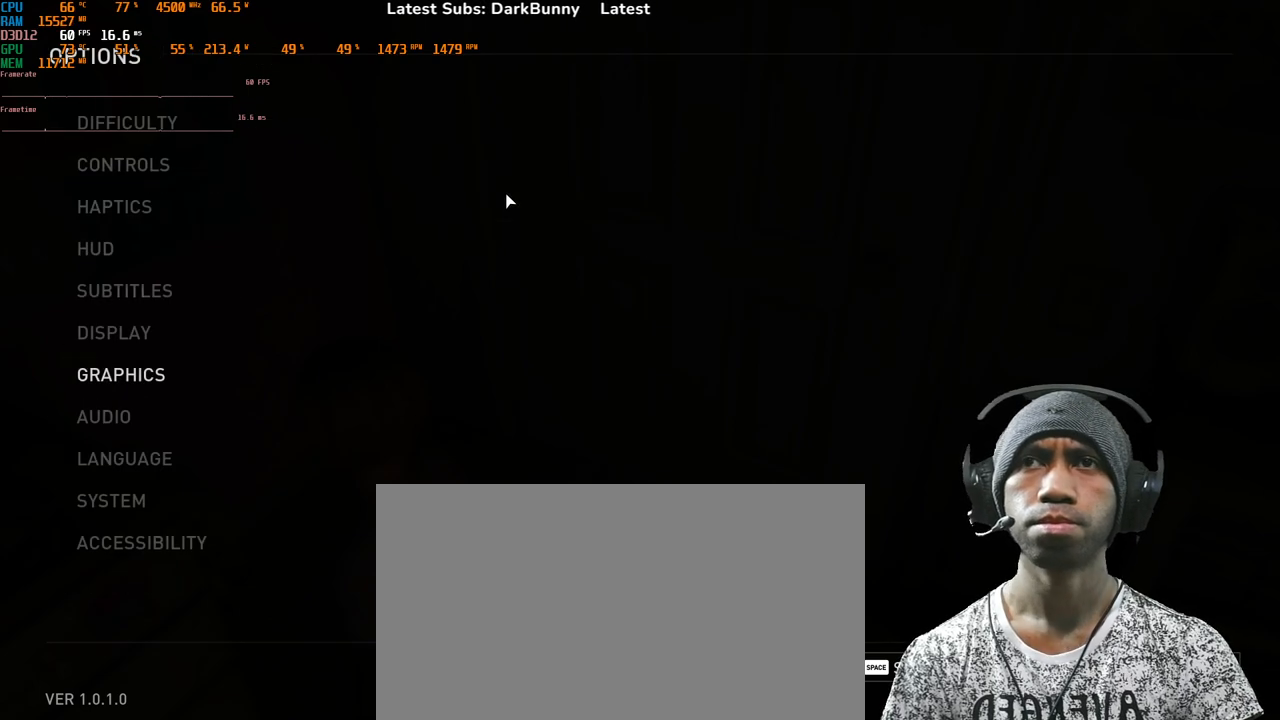
{"keys": [], "mouse": [], "events": [[333, "mouse_right", "down"], [483, "mouse_right", "up"]]}
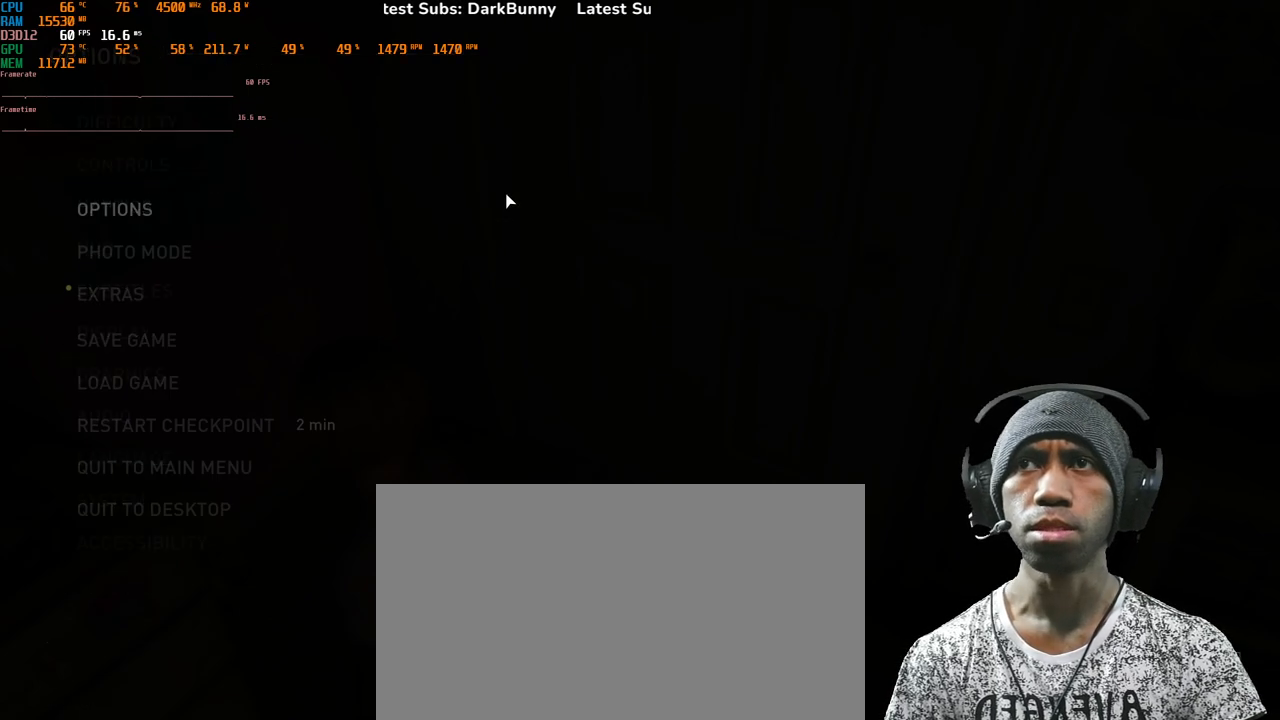
{"keys": [], "mouse": [], "events": []}
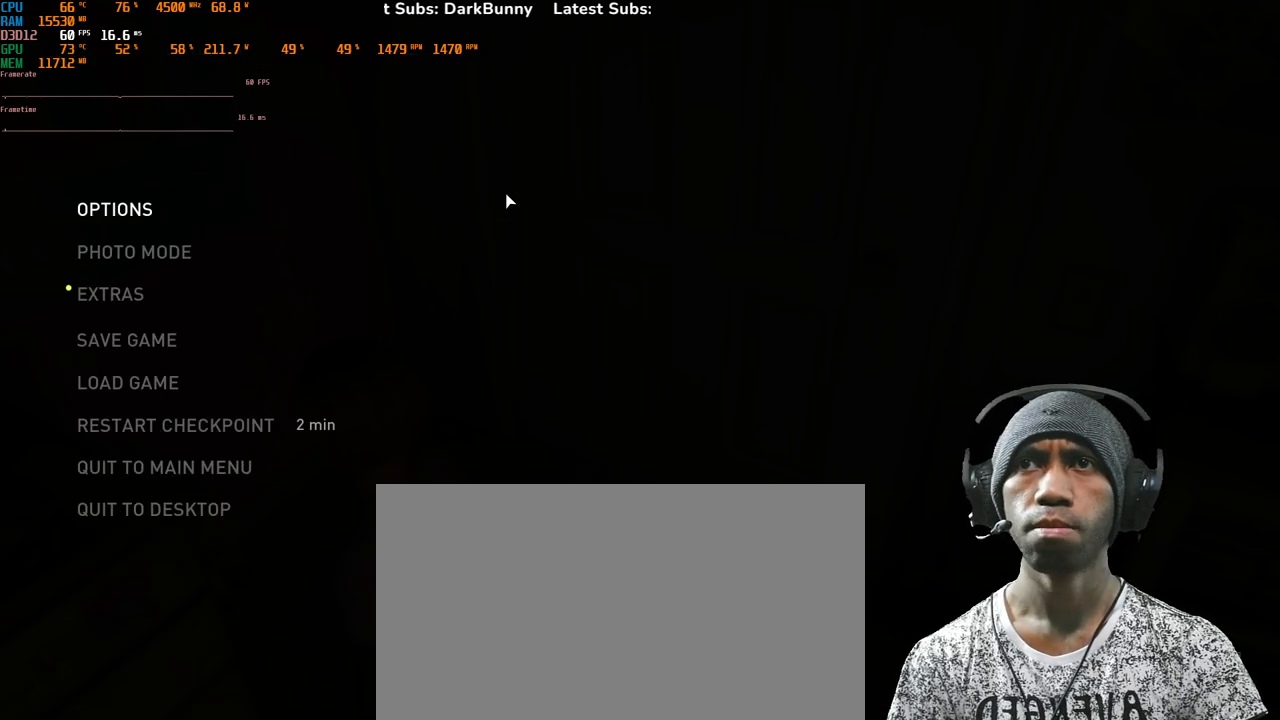
{"keys": [], "mouse": [], "events": [[267, "mouse_right", "down"], [450, "mouse_right", "up"]]}
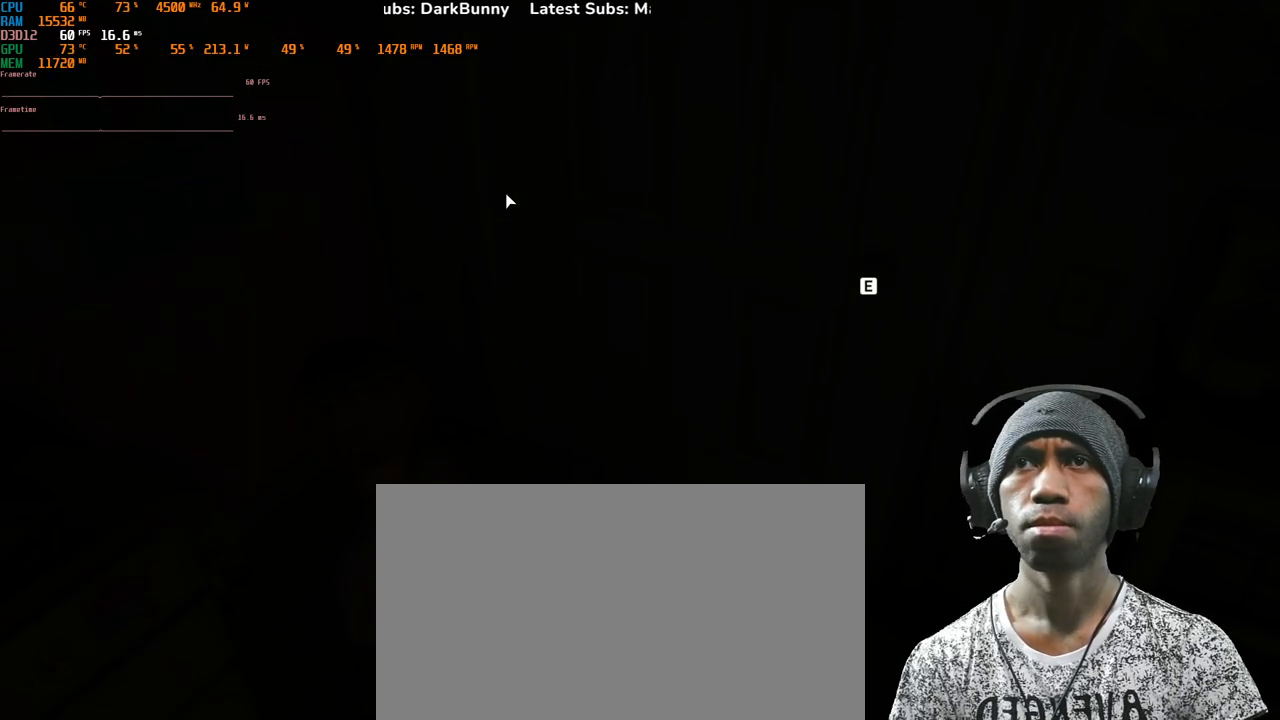
{"keys": [], "mouse": [], "events": []}
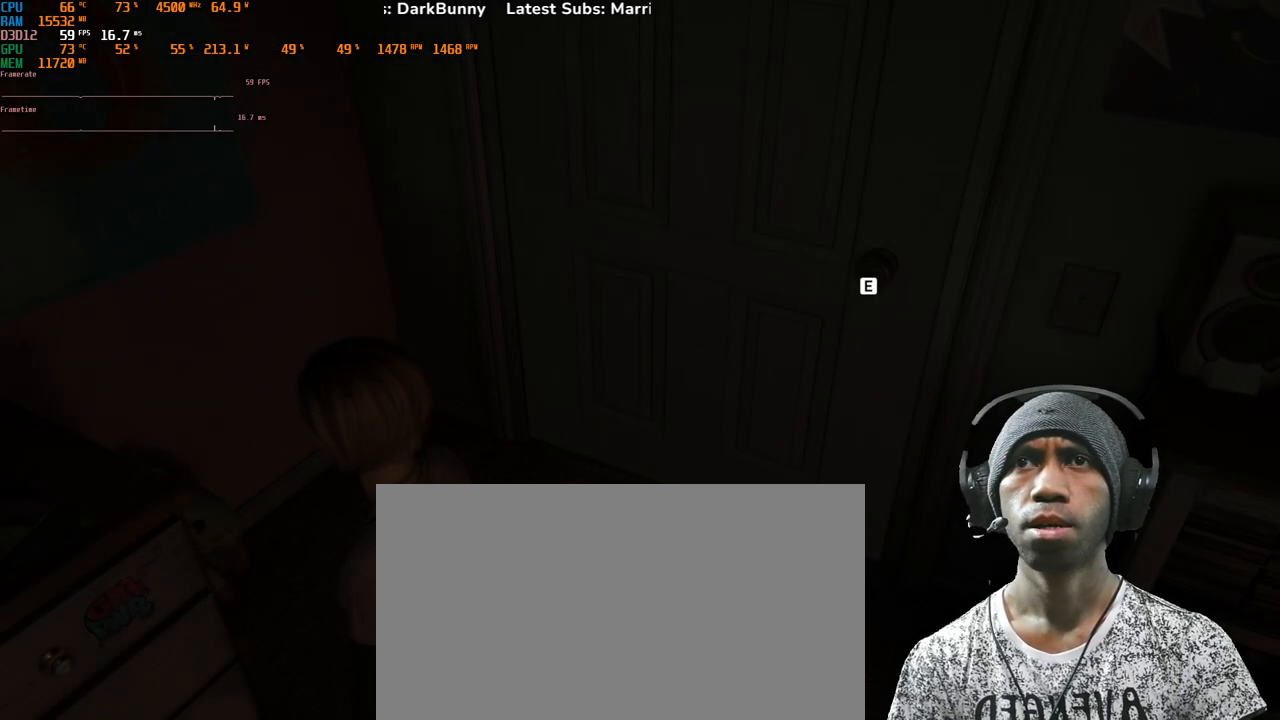
{"keys": [], "mouse": [], "events": []}
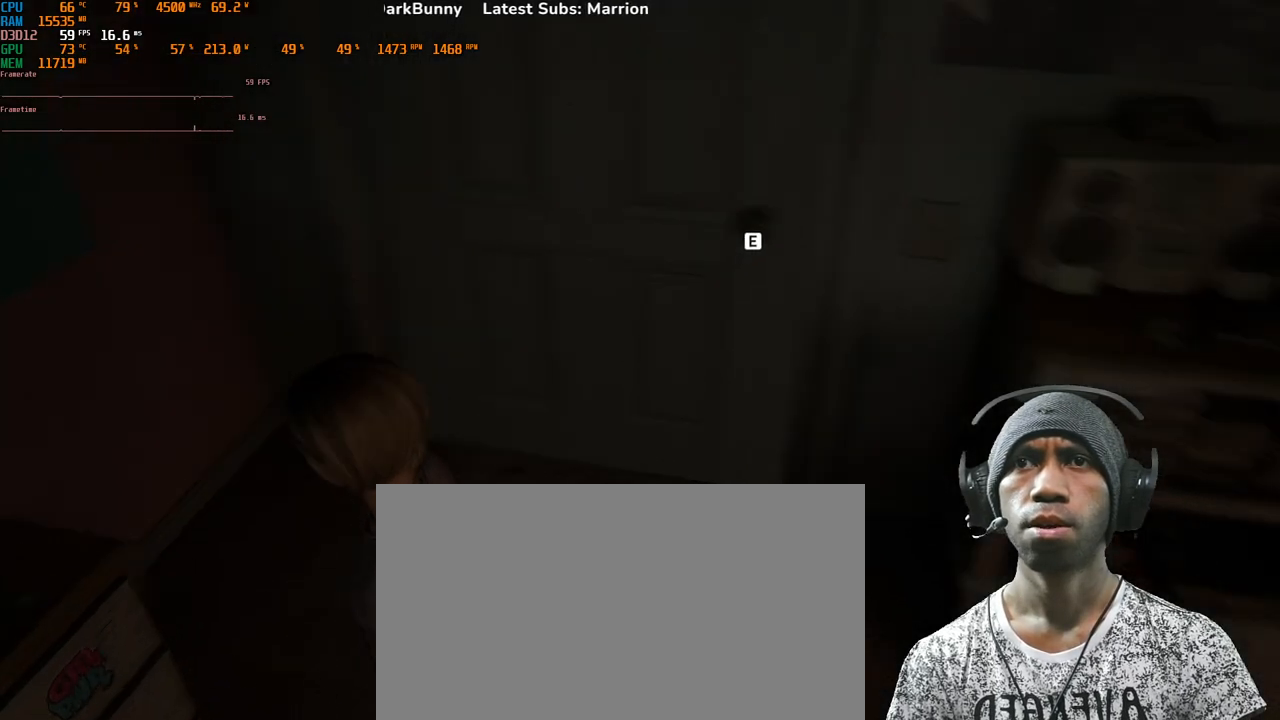
{"keys": ["d", "w"], "mouse": [], "events": [[200, "d", "down"], [417, "w", "down"]]}
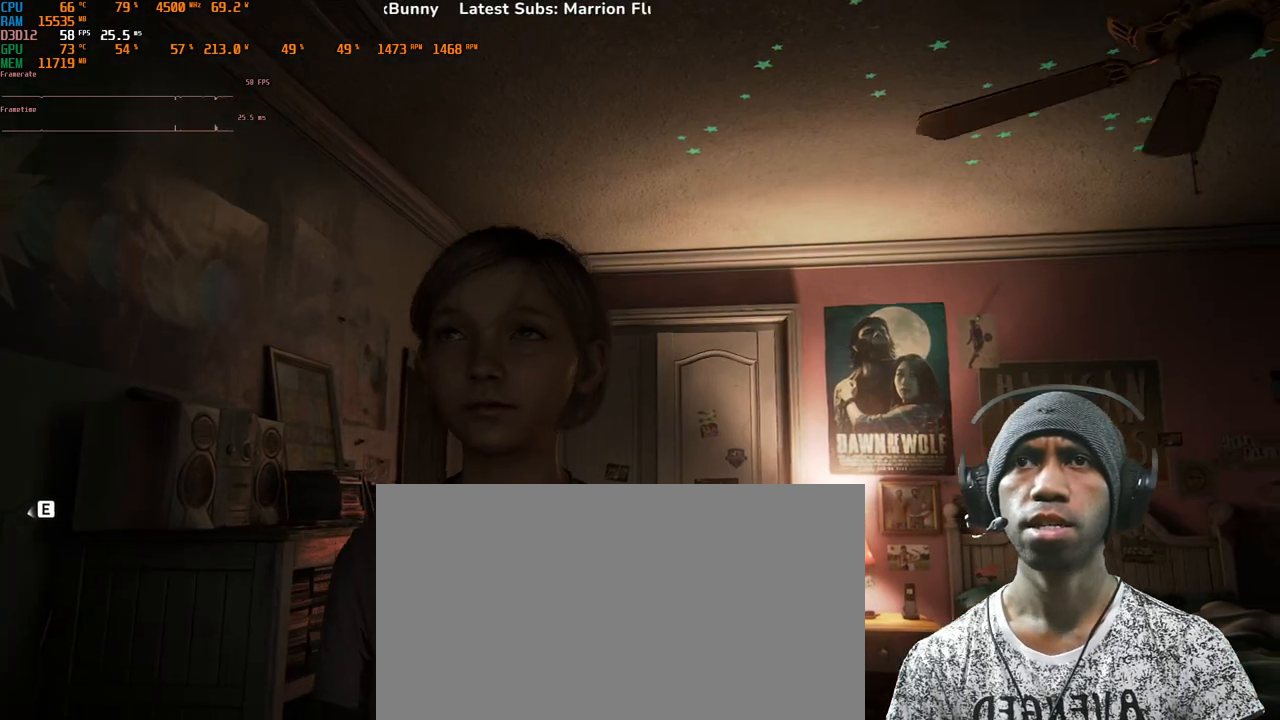
{"keys": ["w"], "mouse": [], "events": [[217, "d", "up"]]}
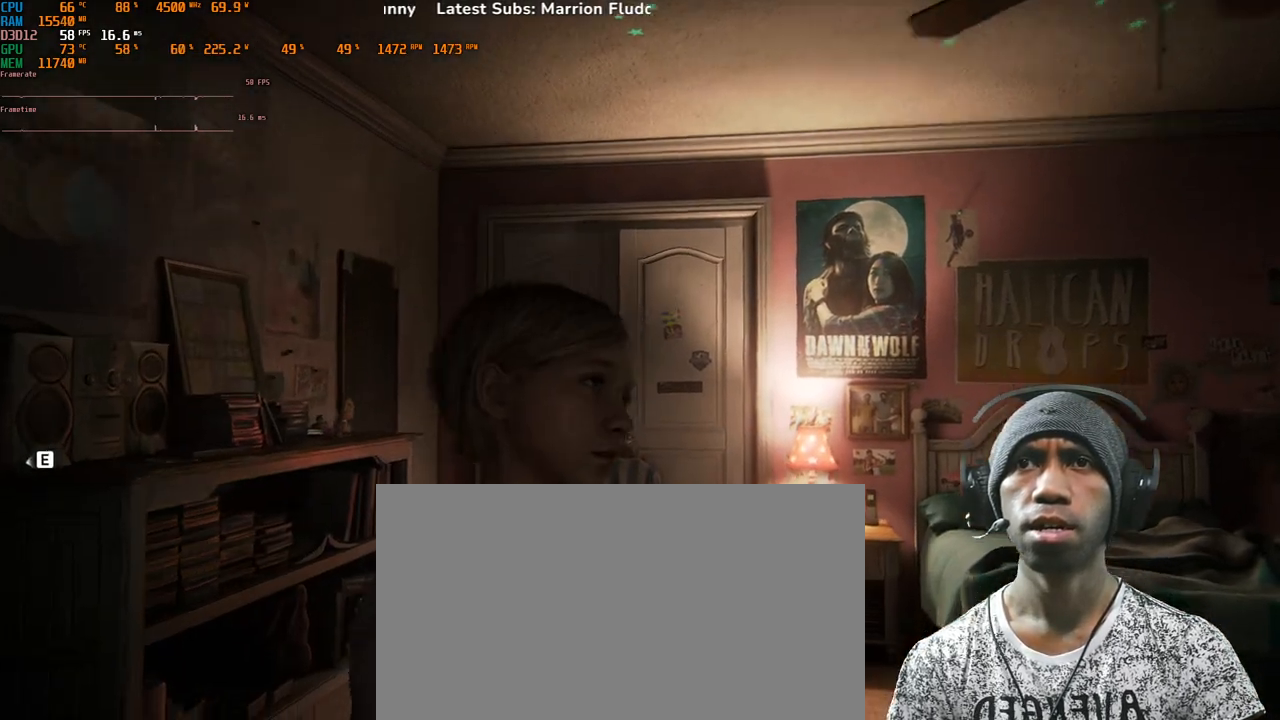
{"keys": ["w"], "mouse": [], "events": []}
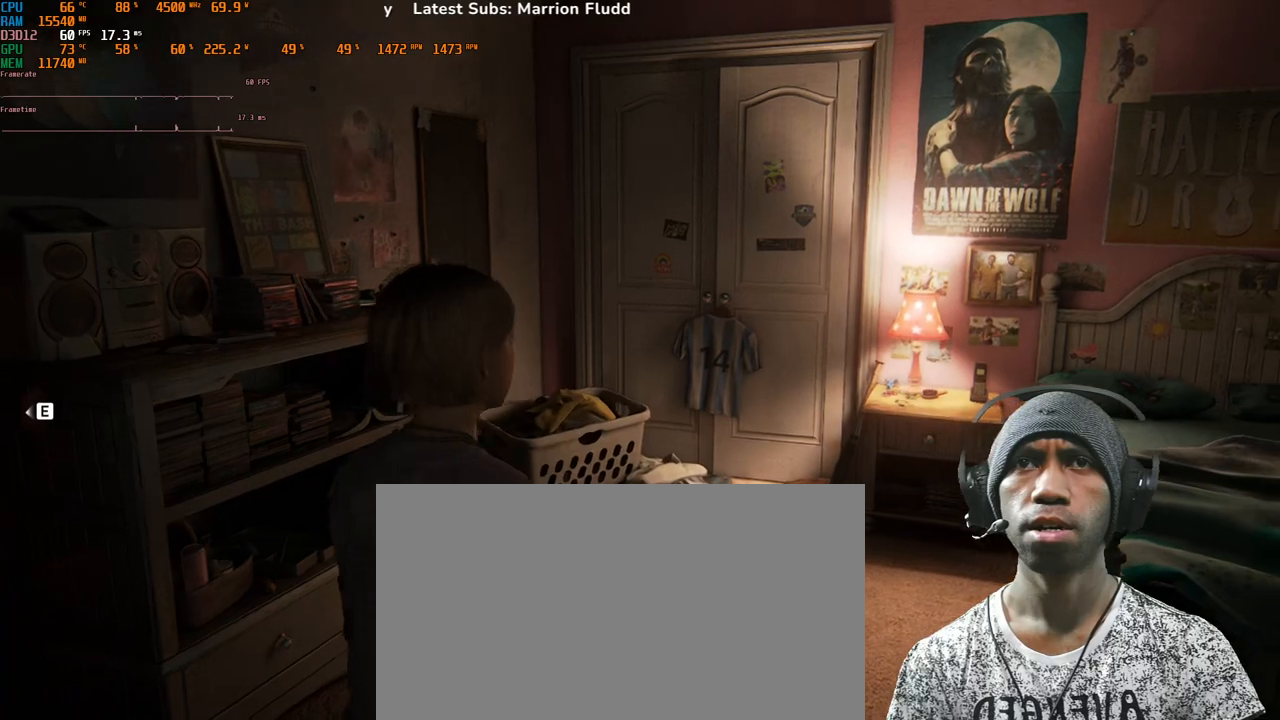
{"keys": ["w"], "mouse": [], "events": []}
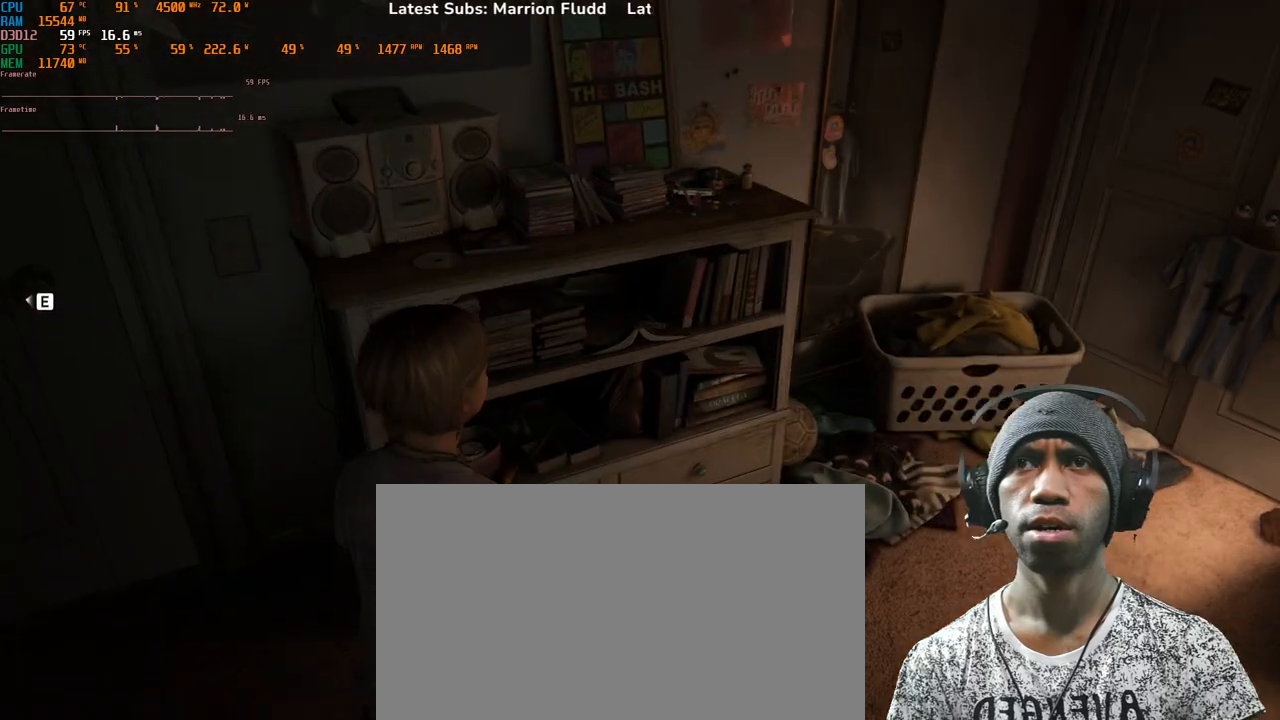
{"keys": ["w"], "mouse": [], "events": []}
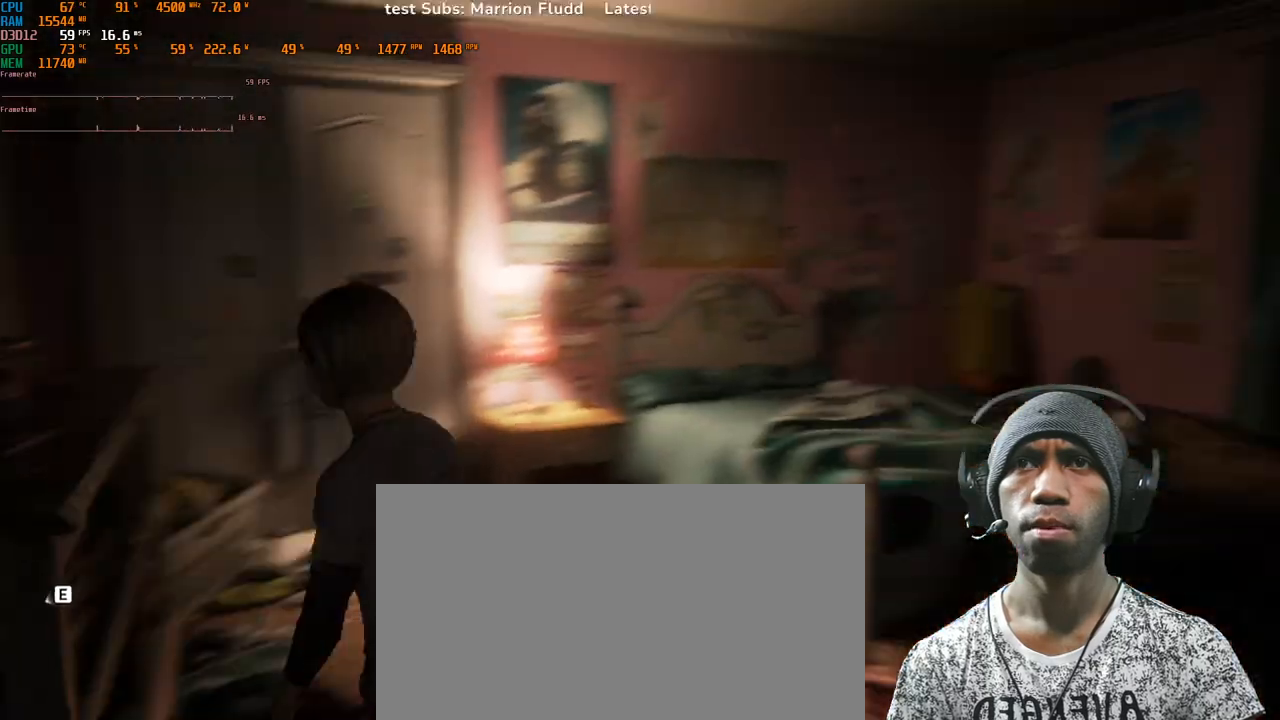
{"keys": ["w"], "mouse": [], "events": [[83, "d", "down"], [433, "d", "up"]]}
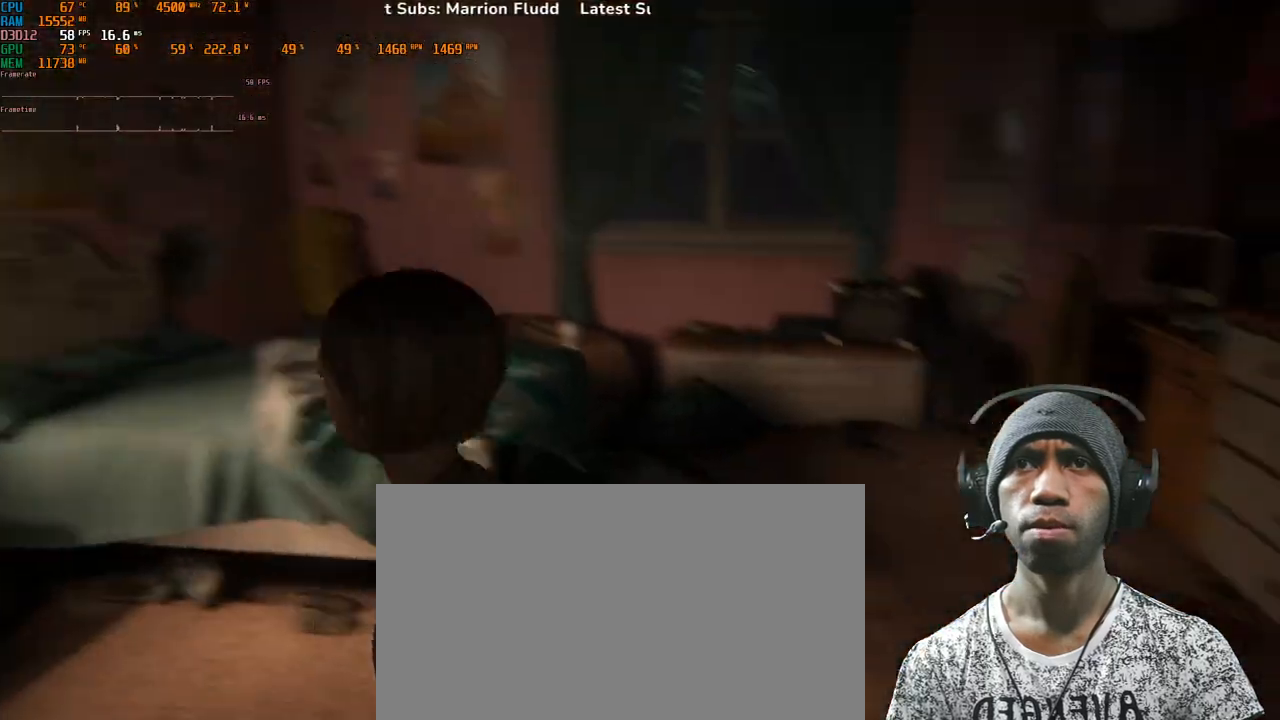
{"keys": ["w"], "mouse": [], "events": []}
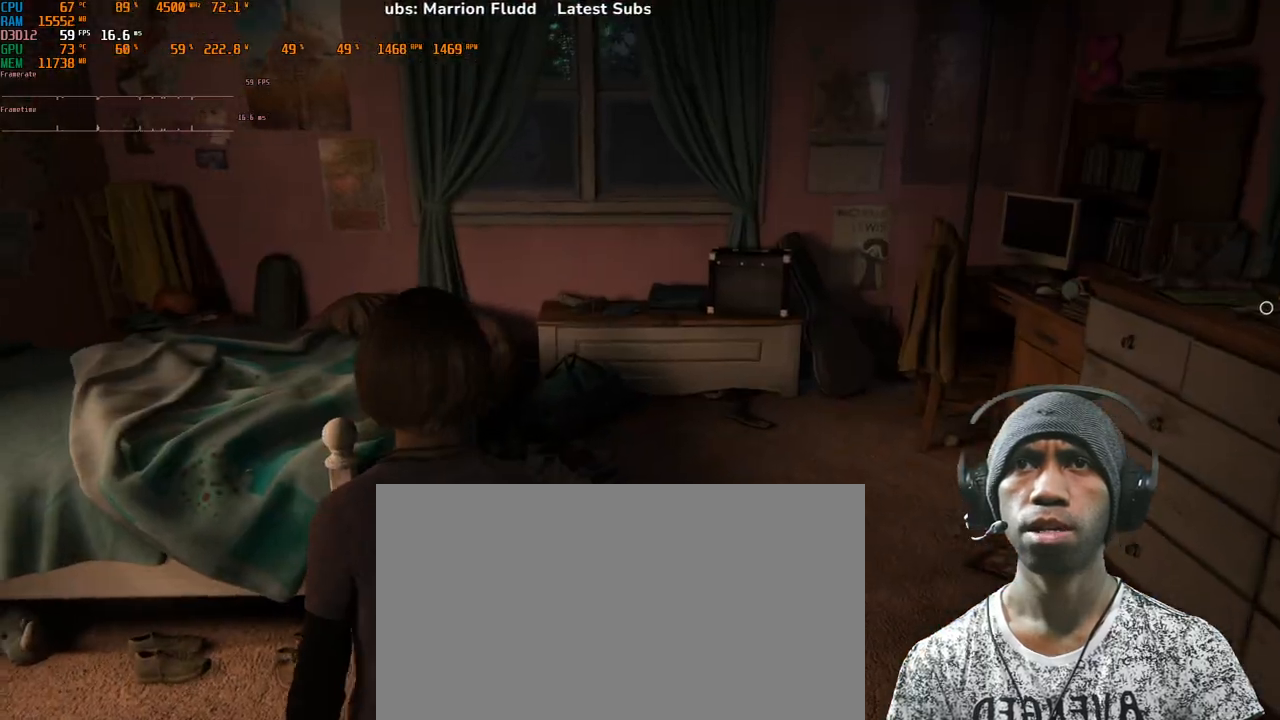
{"keys": ["w"], "mouse": [], "events": []}
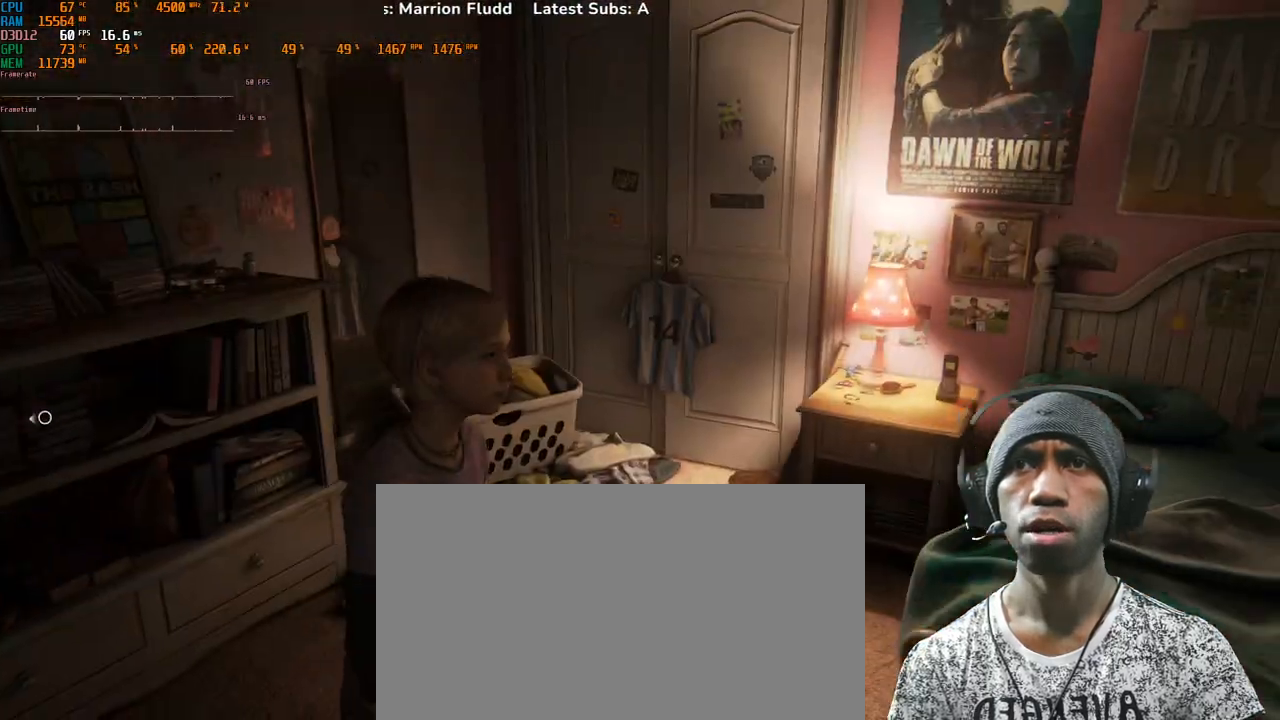
{"keys": ["w"], "mouse": [], "events": []}
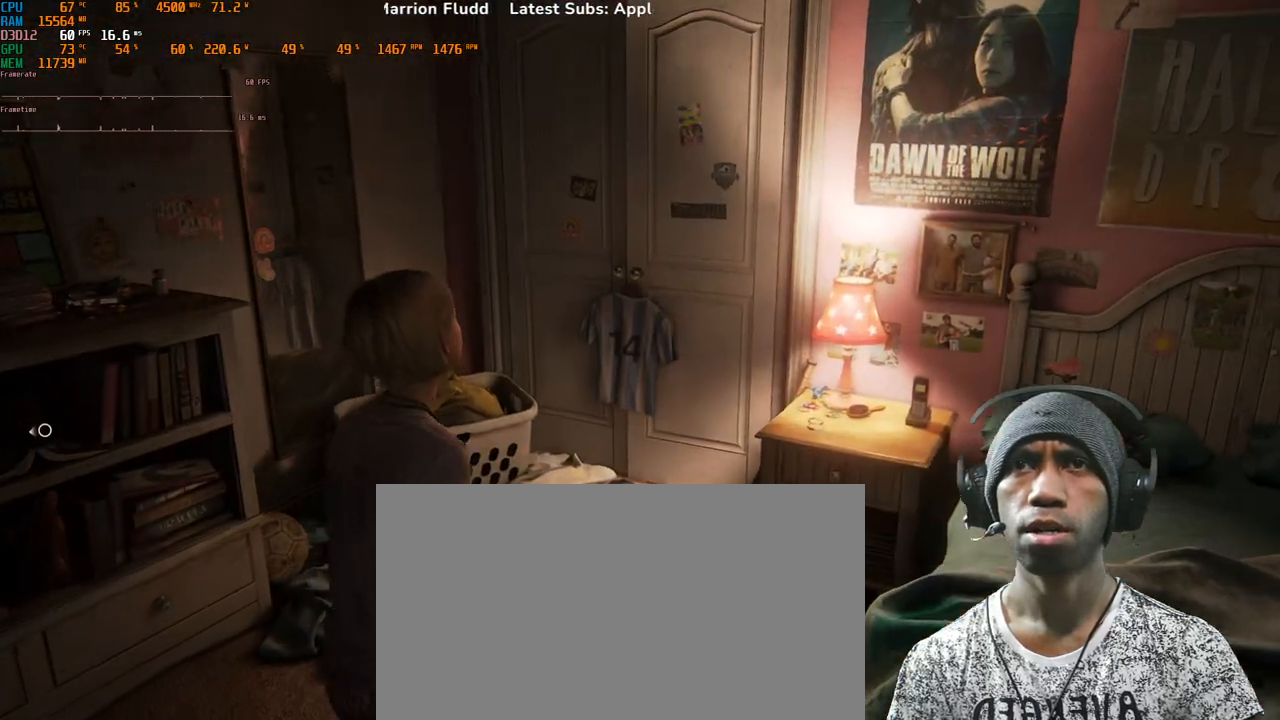
{"keys": ["w"], "mouse": [], "events": []}
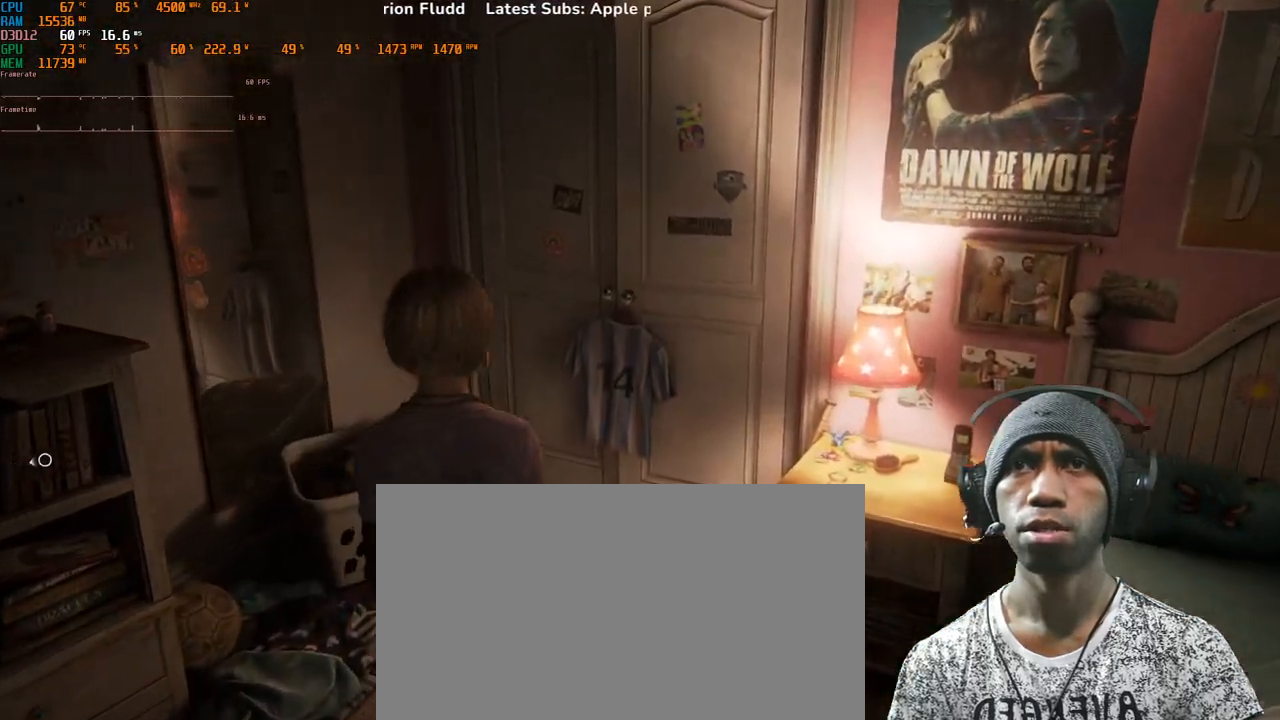
{"keys": ["a", "w"], "mouse": [], "events": [[333, "a", "down"]]}
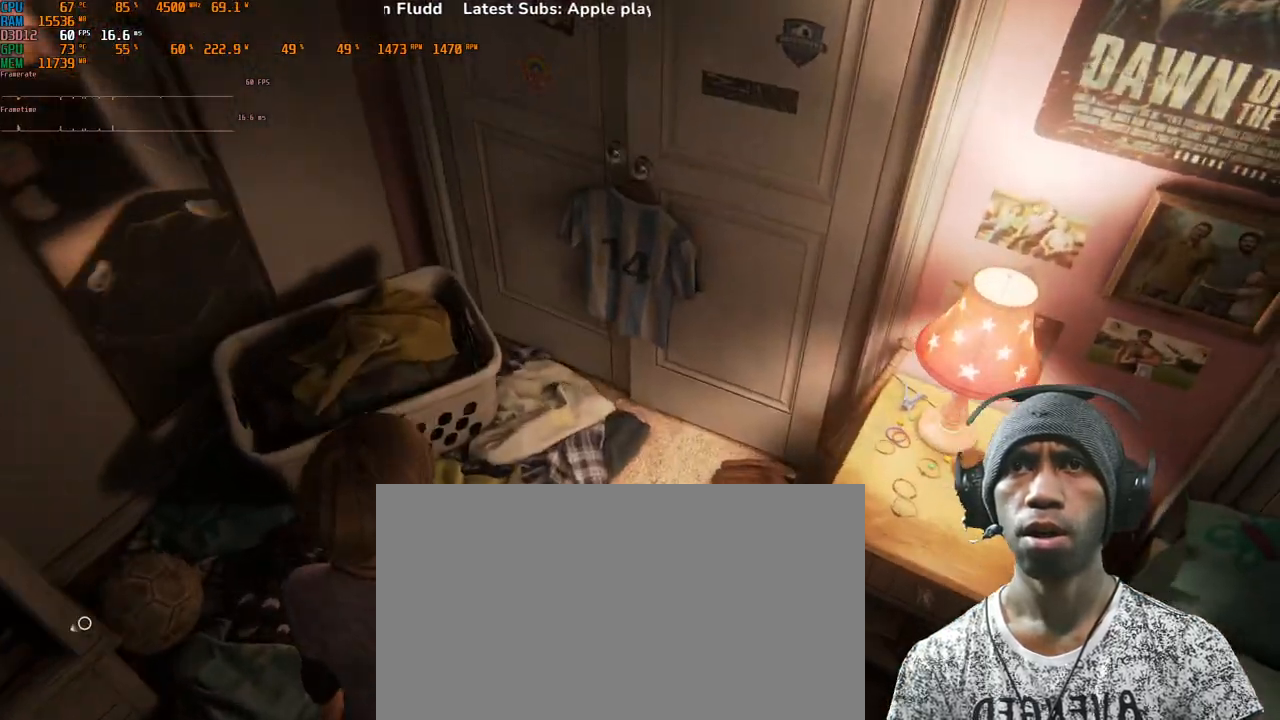
{"keys": [], "mouse": [], "events": [[317, "a", "up"], [317, "w", "up"]]}
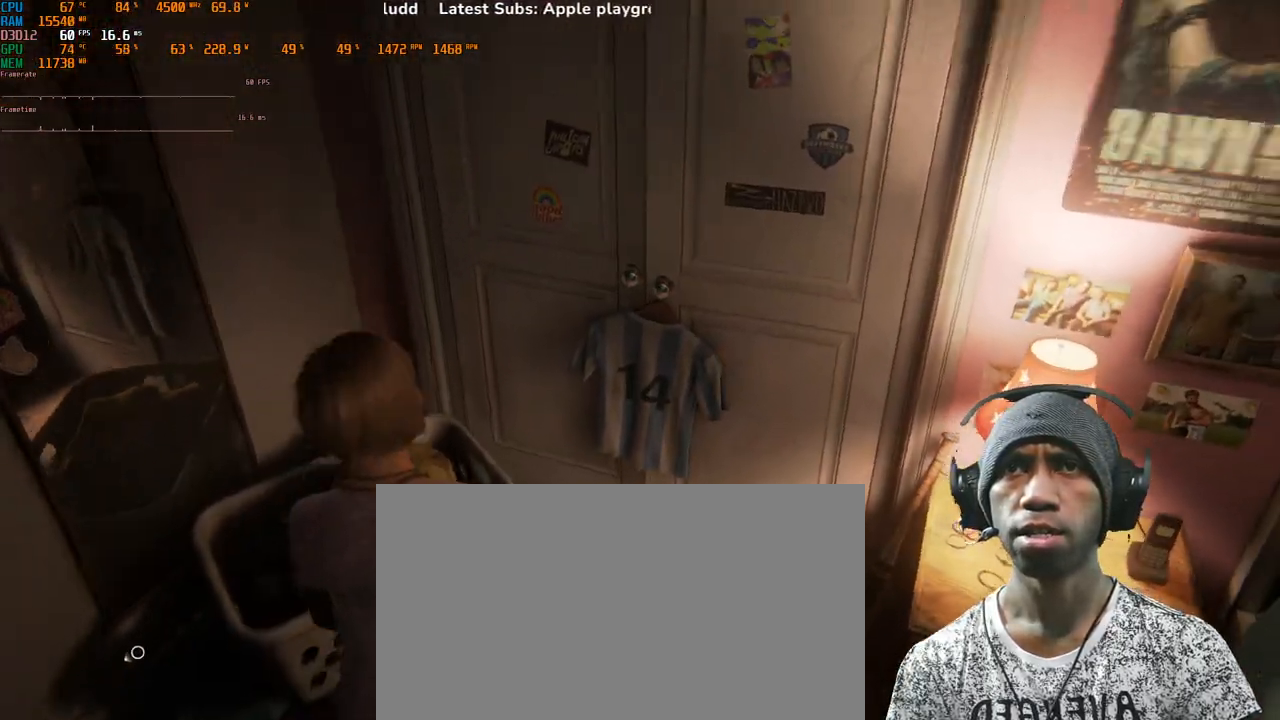
{"keys": [], "mouse": [], "events": []}
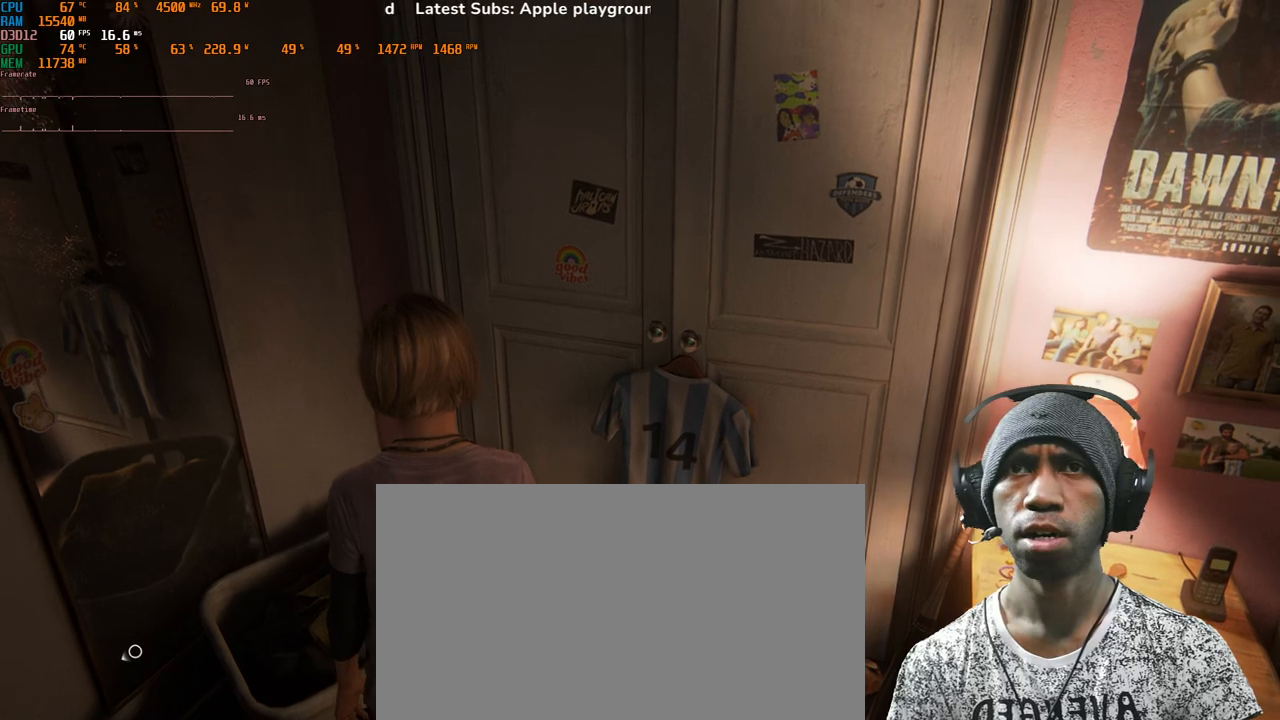
{"keys": ["d"], "mouse": [], "events": [[267, "d", "down"]]}
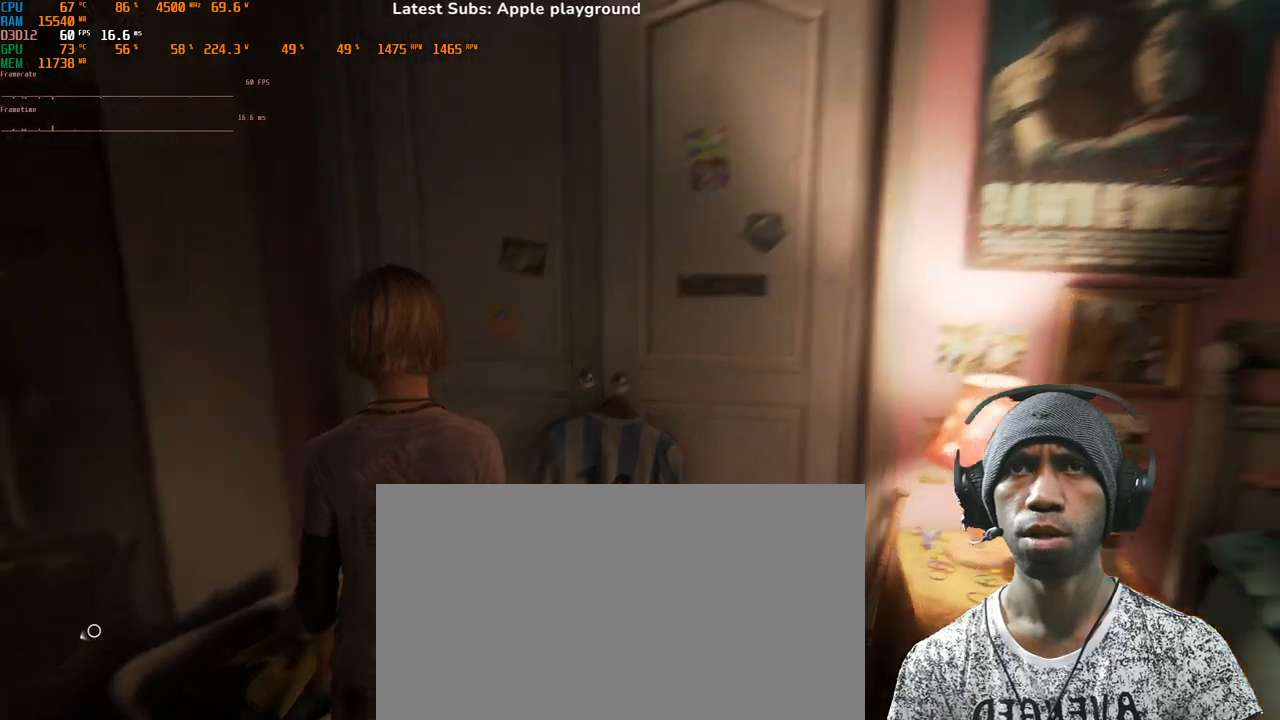
{"keys": ["d"], "mouse": [], "events": []}
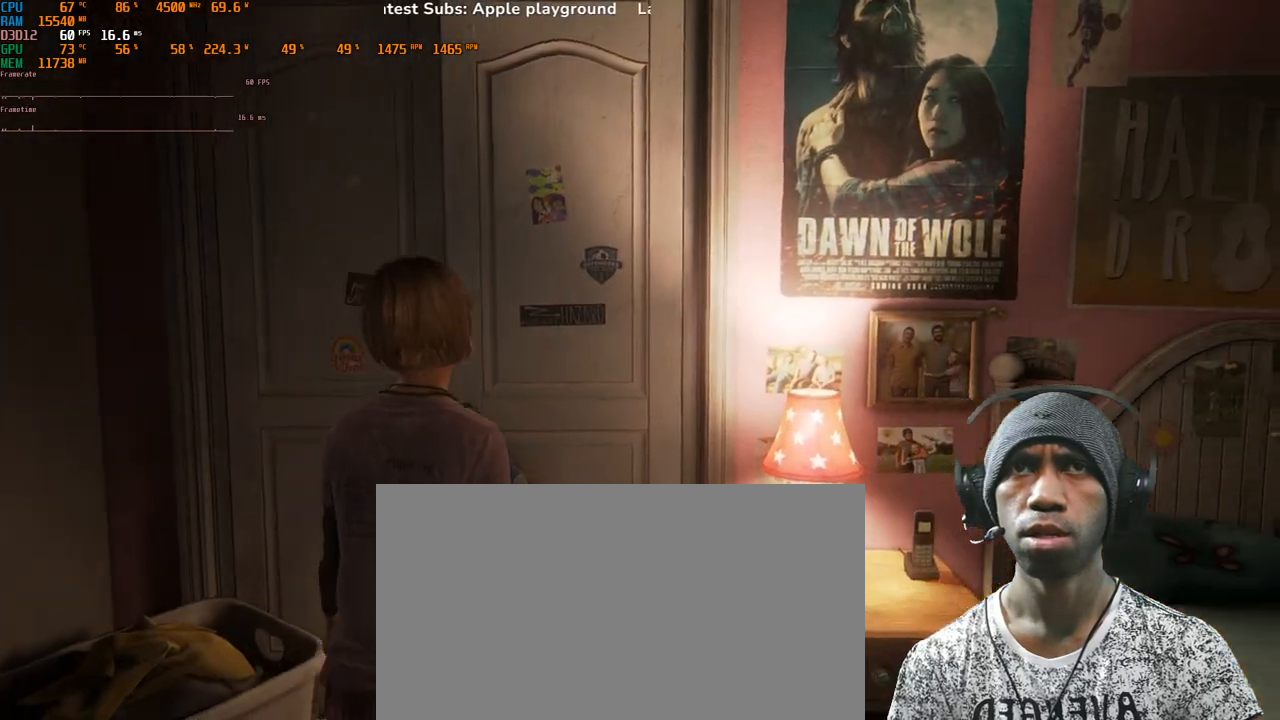
{"keys": ["x"], "mouse": [], "events": [[467, "d", "up"], [483, "x", "down"]]}
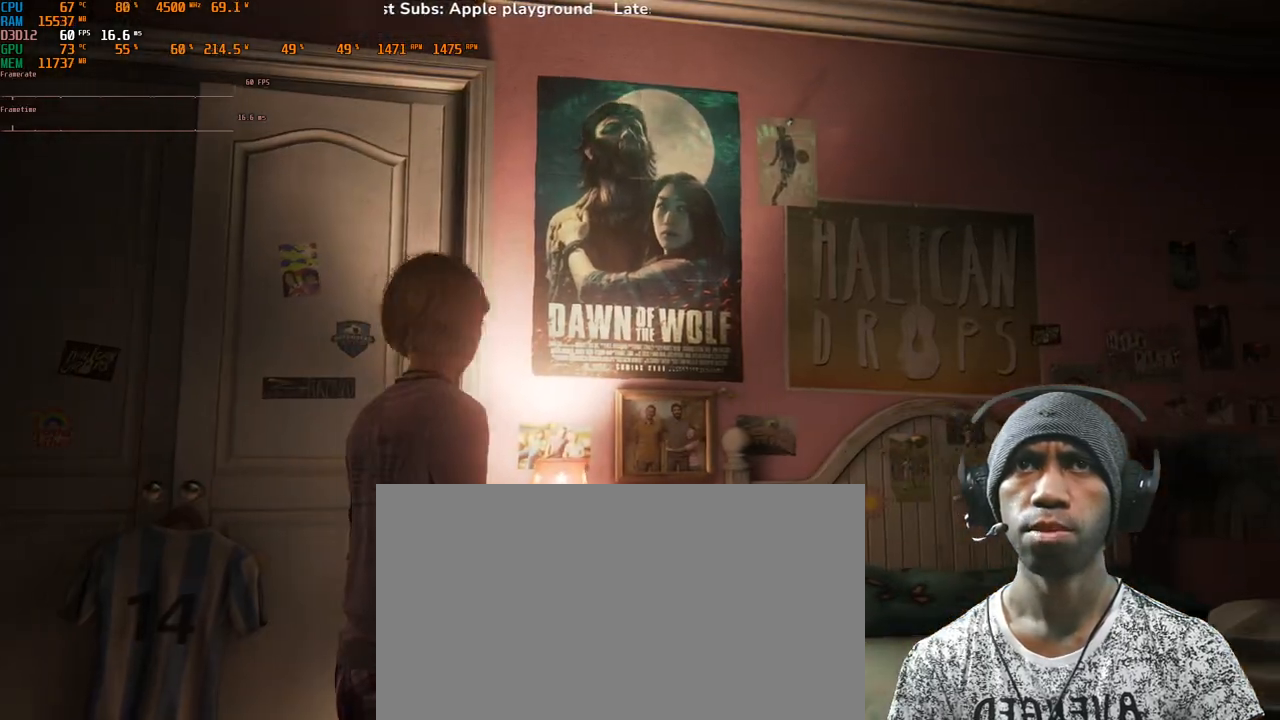
{"keys": ["z"], "mouse": [], "events": [[17, "v", "down"], [50, "v", "up"], [117, "x", "up"], [367, "z", "down"]]}